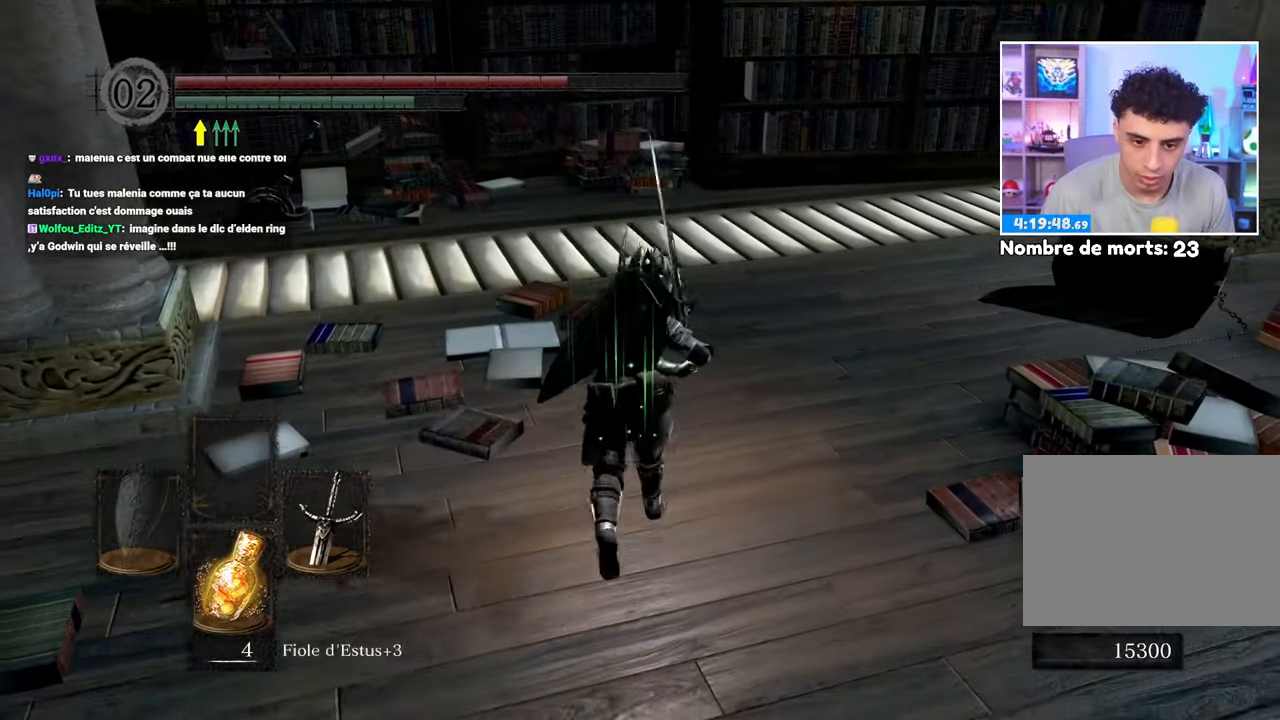
Gameplay with a controller (Xbox layout); each line is a JSON object with the inputs held at the frame after it. "events" lists button and stick changes between this image and that frame as [ms after this image, input, new state], when the widget could be followed in between. Not read: DPAD_LEFT L3 R3.
{"buttons": [], "left_stick": "up", "right_stick": "center", "events": [[67, "left_stick", "up-right"], [183, "right_stick", "down-right"], [300, "left_stick", "up"], [383, "right_stick", "center"], [433, "B", "up"]]}
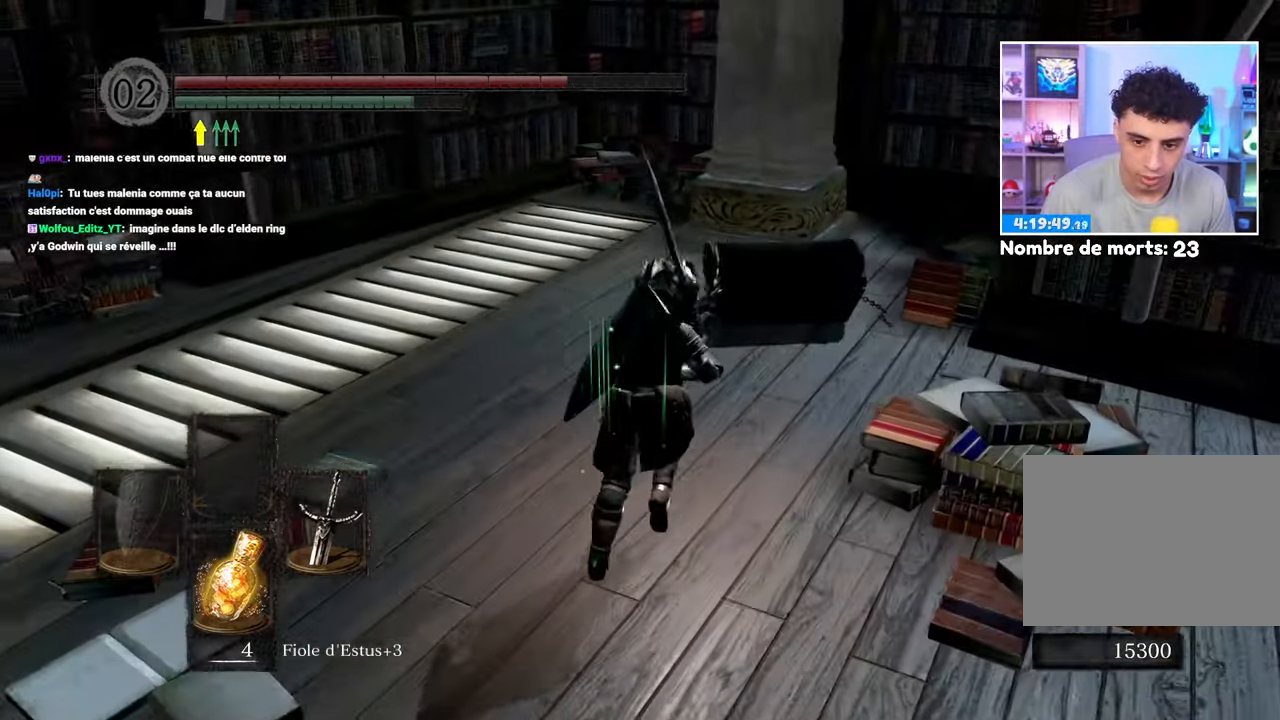
{"buttons": [], "left_stick": "down", "right_stick": "center"}
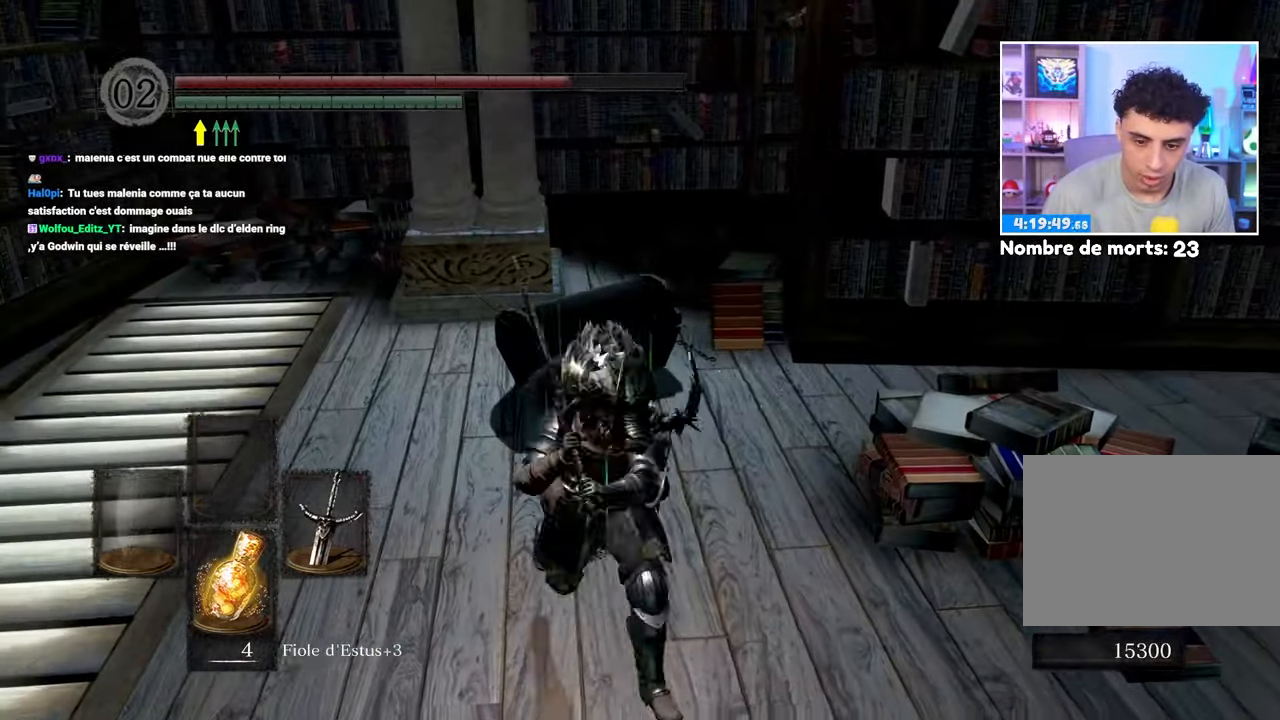
{"buttons": [], "left_stick": "up", "right_stick": "center"}
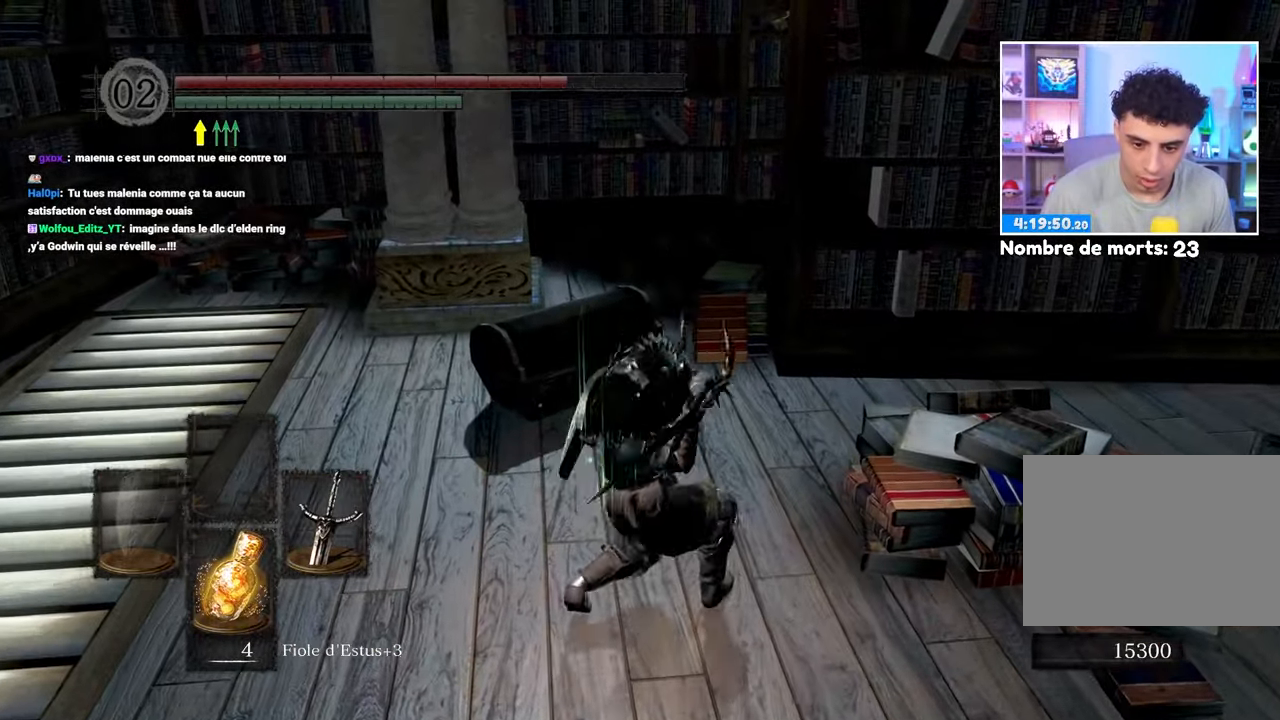
{"buttons": [], "left_stick": "center", "right_stick": "center"}
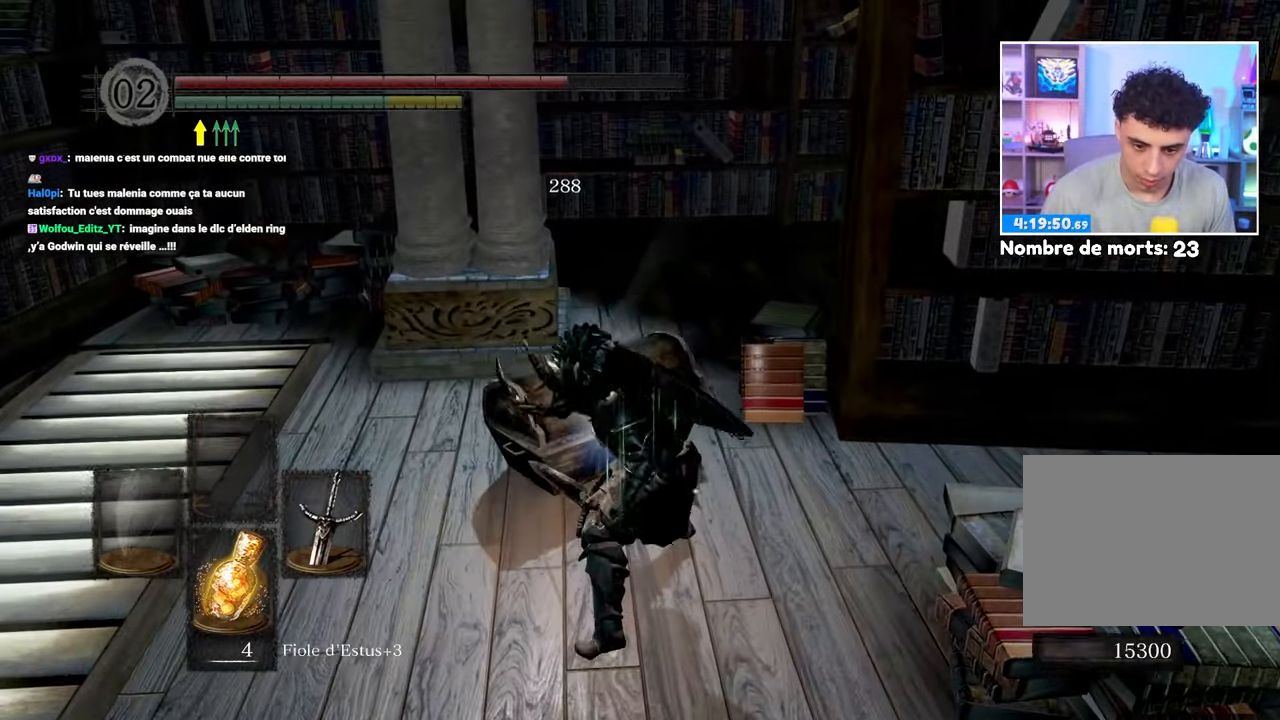
{"buttons": ["R1"], "left_stick": "center", "right_stick": "center"}
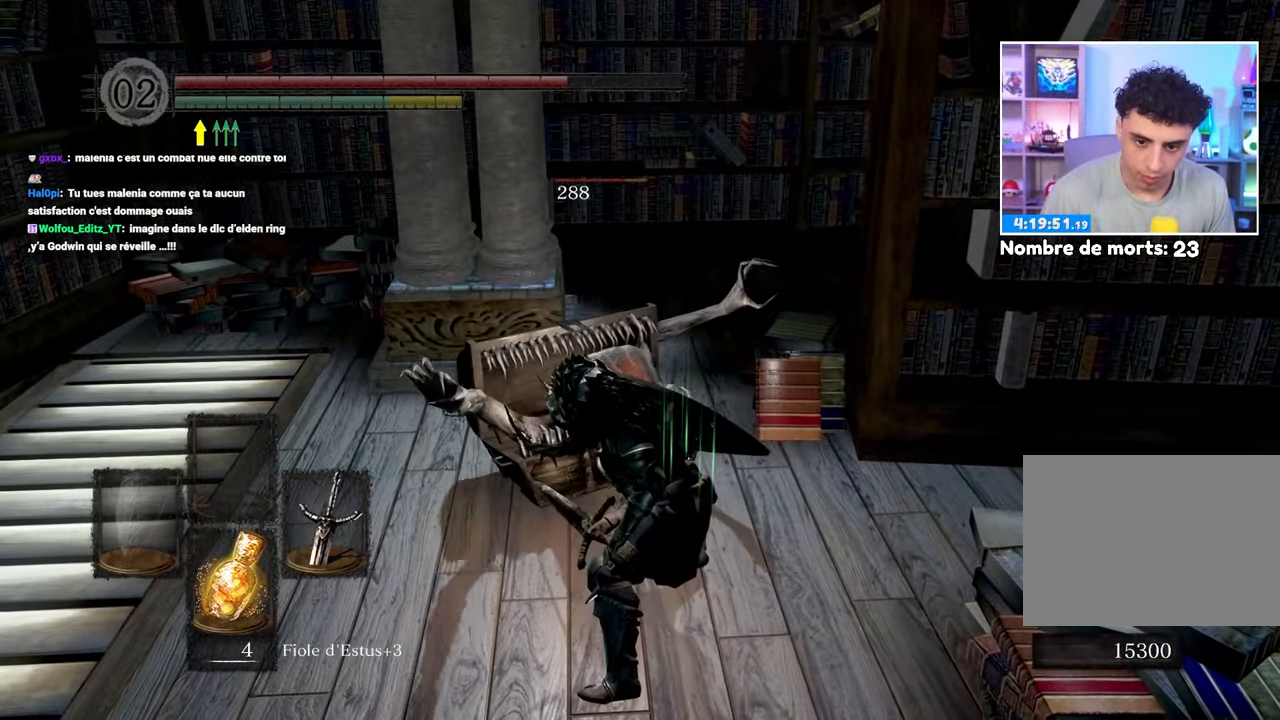
{"buttons": [], "left_stick": "center", "right_stick": "center", "events": [[67, "R1", "up"], [167, "R1", "down"], [267, "R1", "up"]]}